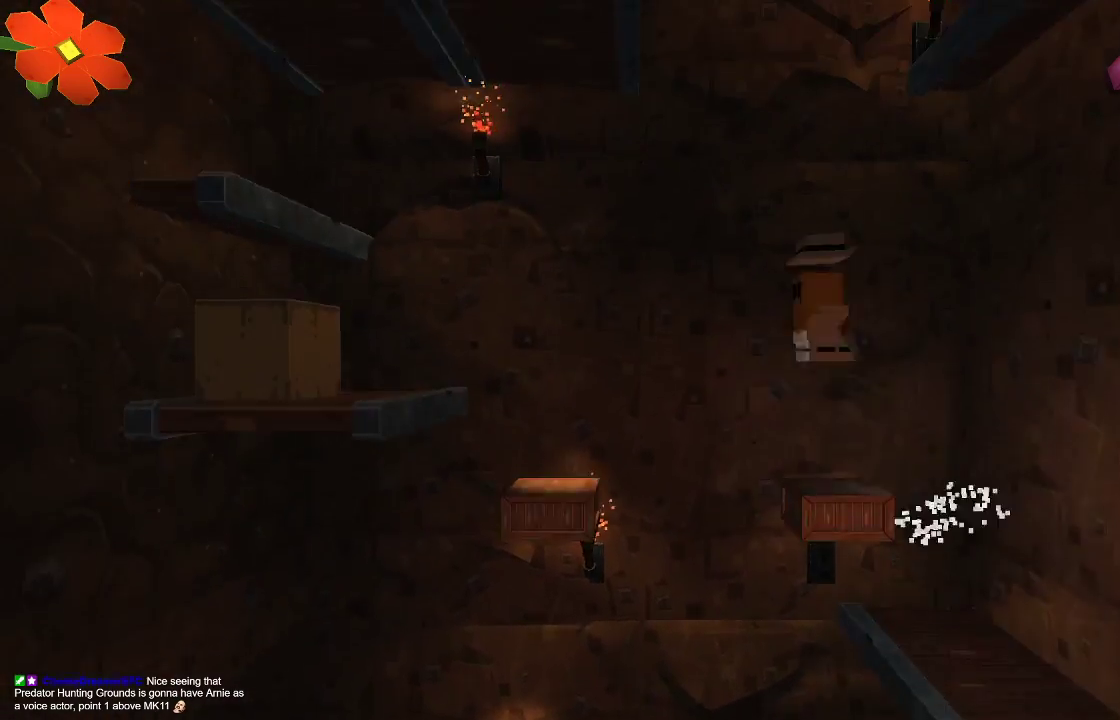
Gameplay with a controller (PlayStation layout); each line is a JSON object with the inputs held at the frame after it. "events" lists button and stick changes between this image and that frame as [ms after this image, input, new state], when the widget could be followed in between.
{"buttons": [], "left_stick": "center", "right_stick": "center", "events": [[33, "left_stick", "center"], [67, "R2", "up"], [200, "left_stick", "left"], [333, "right_stick", "center"], [400, "left_stick", "center"]]}
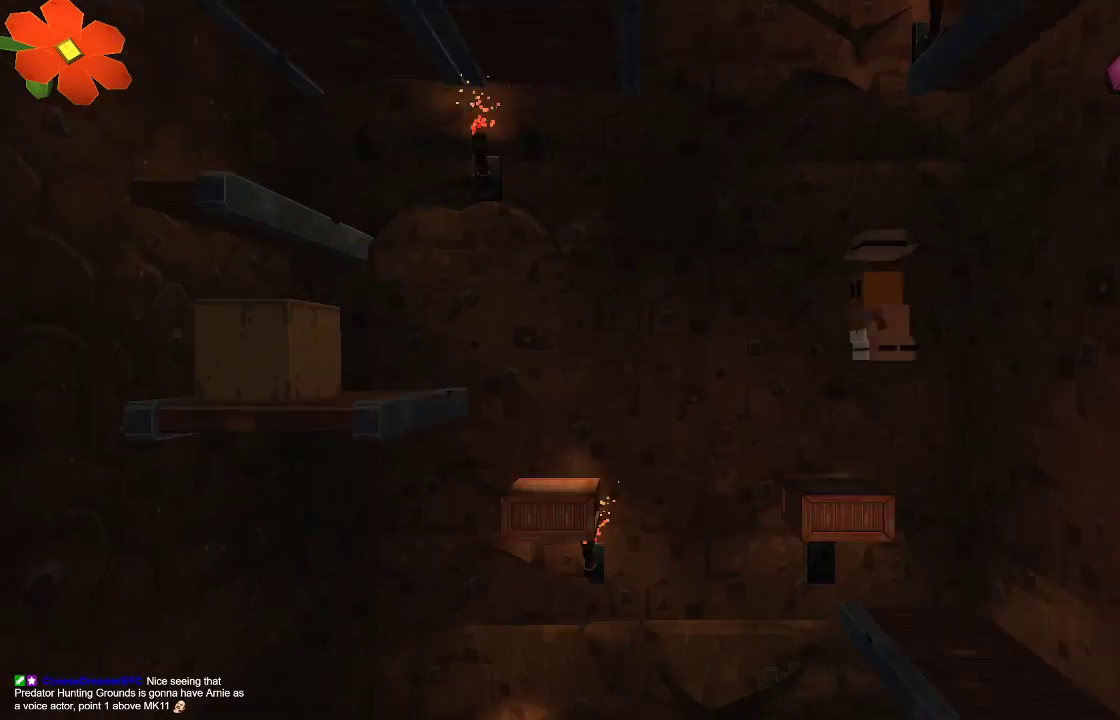
{"buttons": [], "left_stick": "center", "right_stick": "center", "events": [[200, "CROSS", "down"], [433, "CROSS", "up"]]}
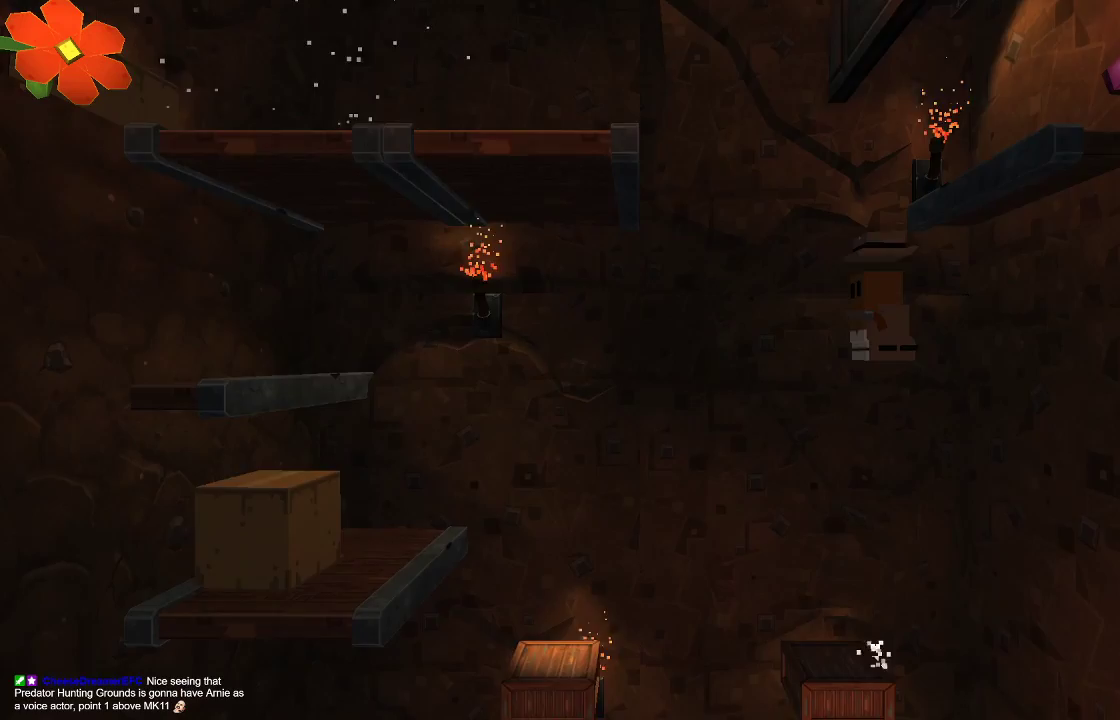
{"buttons": ["TRIANGLE"], "left_stick": "center", "right_stick": "center", "events": [[67, "TRIANGLE", "down"]]}
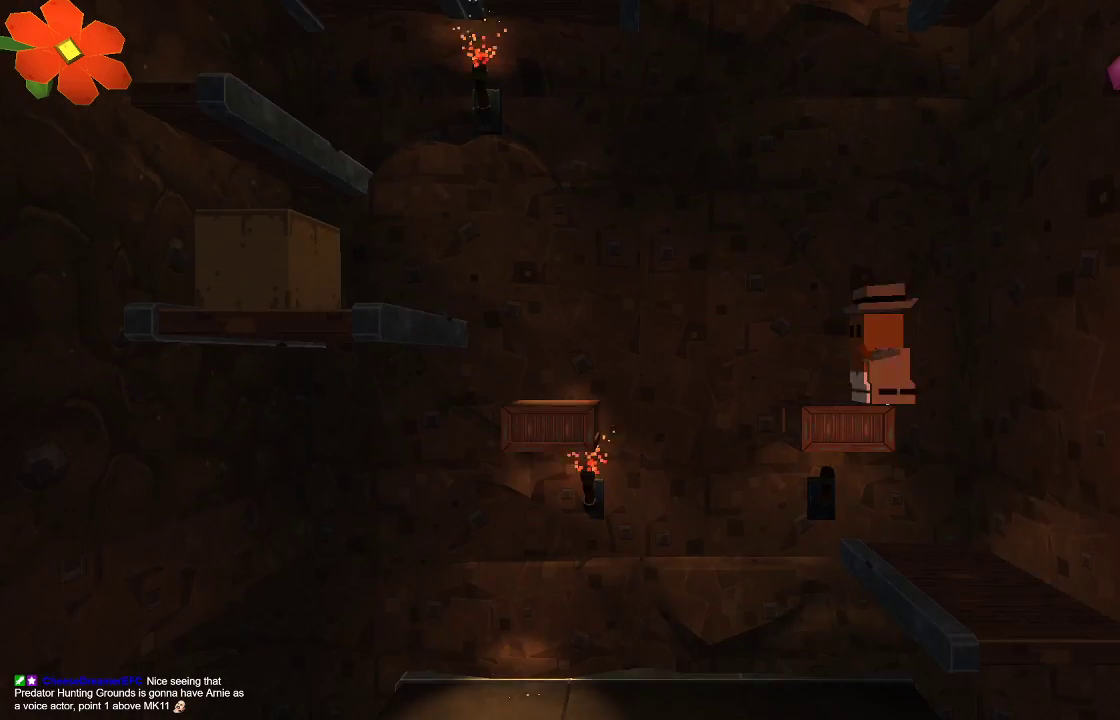
{"buttons": [], "left_stick": "up-left", "right_stick": "center", "events": [[67, "TRIANGLE", "up"], [233, "CROSS", "down"], [333, "left_stick", "up-left"], [367, "CROSS", "up"]]}
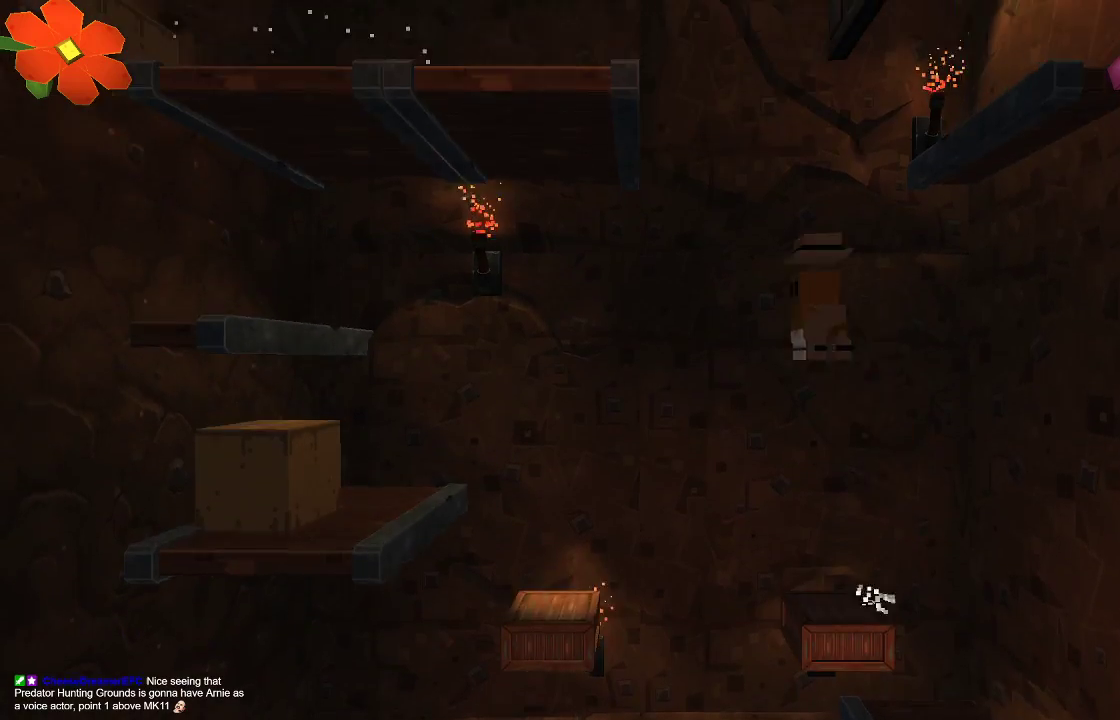
{"buttons": ["R2"], "left_stick": "center", "right_stick": "down", "events": [[33, "right_stick", "down"], [100, "R2", "down"], [100, "left_stick", "center"], [267, "R2", "up"], [333, "R2", "down"], [433, "R2", "up"], [500, "R2", "down"]]}
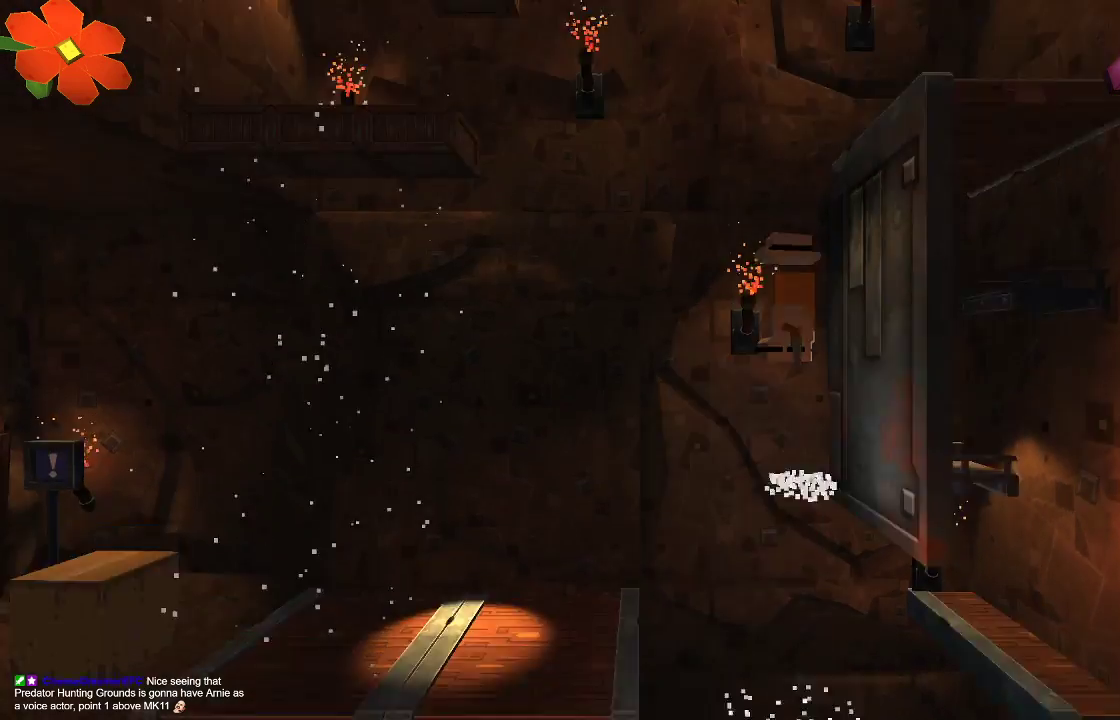
{"buttons": ["R2"], "left_stick": "up-left", "right_stick": "down", "events": [[100, "R2", "up"], [167, "R2", "down"], [300, "R2", "up"], [333, "R2", "down"], [433, "left_stick", "up-left"]]}
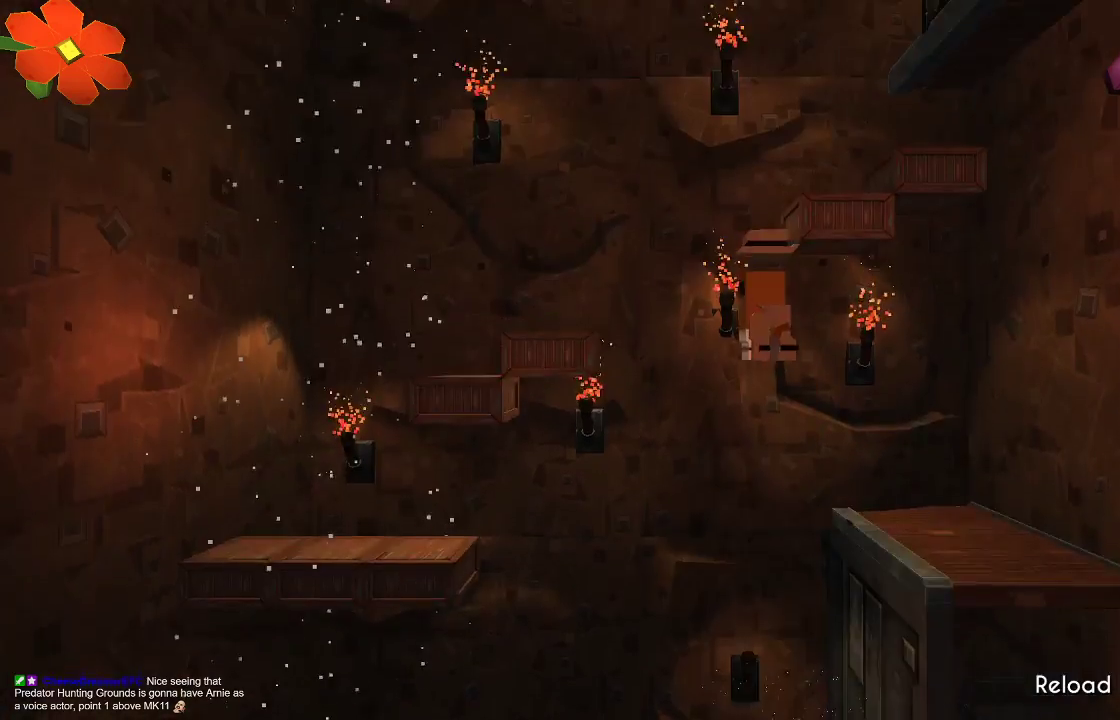
{"buttons": ["L1"], "left_stick": "center", "right_stick": "center", "events": [[100, "R2", "up"], [300, "right_stick", "center"], [367, "left_stick", "center"], [433, "L1", "down"]]}
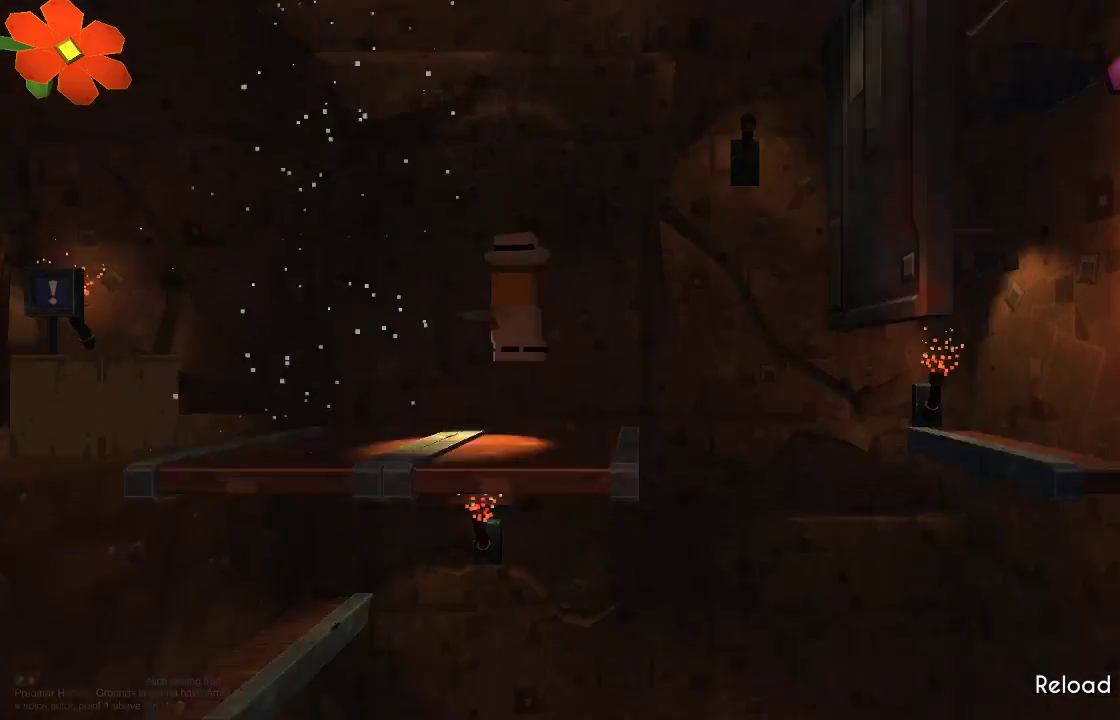
{"buttons": ["TRIANGLE", "L1"], "left_stick": "center", "right_stick": "center", "events": [[233, "TRIANGLE", "down"], [400, "left_stick", "right"], [467, "left_stick", "center"]]}
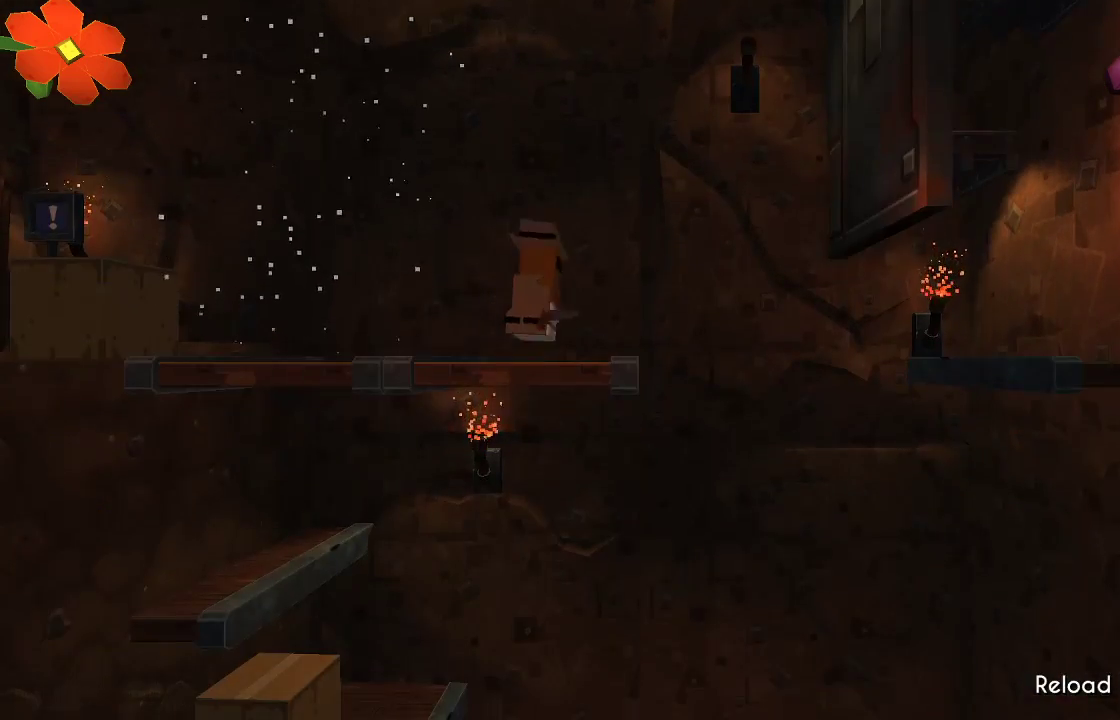
{"buttons": ["CROSS"], "left_stick": "up-right", "right_stick": "center", "events": [[33, "L1", "up"], [167, "TRIANGLE", "up"], [200, "L1", "down"], [267, "left_stick", "right"], [400, "CROSS", "down"], [400, "left_stick", "up-right"], [433, "L1", "up"]]}
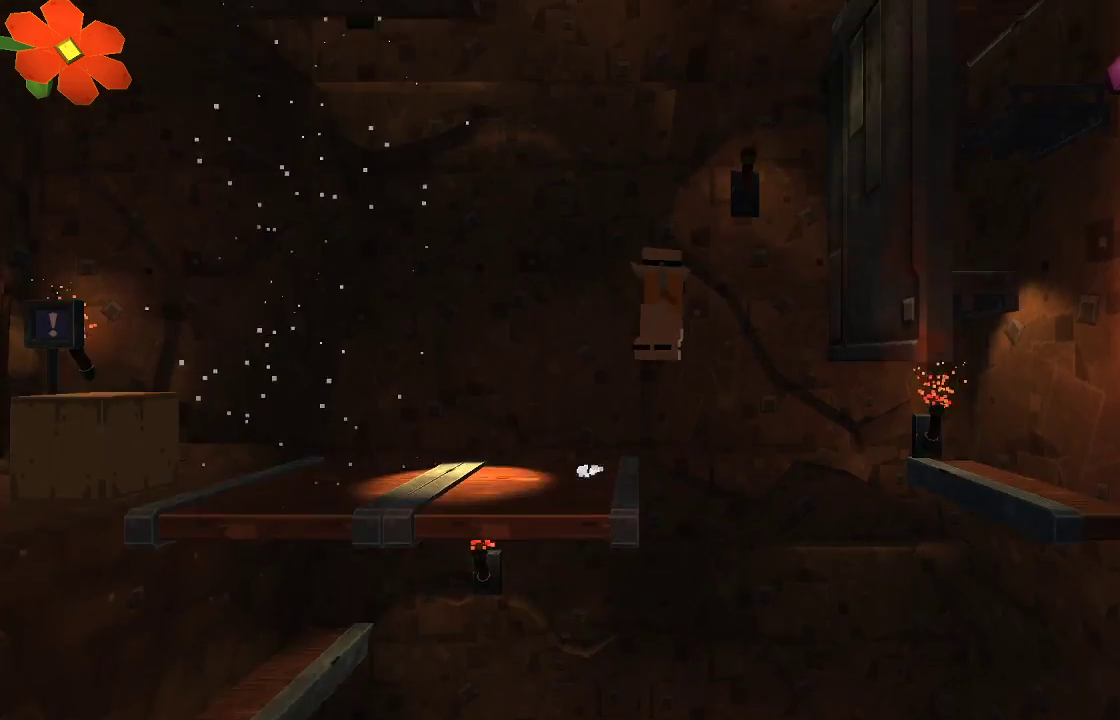
{"buttons": [], "left_stick": "center", "right_stick": "down", "events": [[67, "left_stick", "center"], [167, "CROSS", "up"], [200, "L1", "down"], [267, "right_stick", "down"], [333, "L1", "up"], [333, "R2", "down"], [433, "R2", "up"]]}
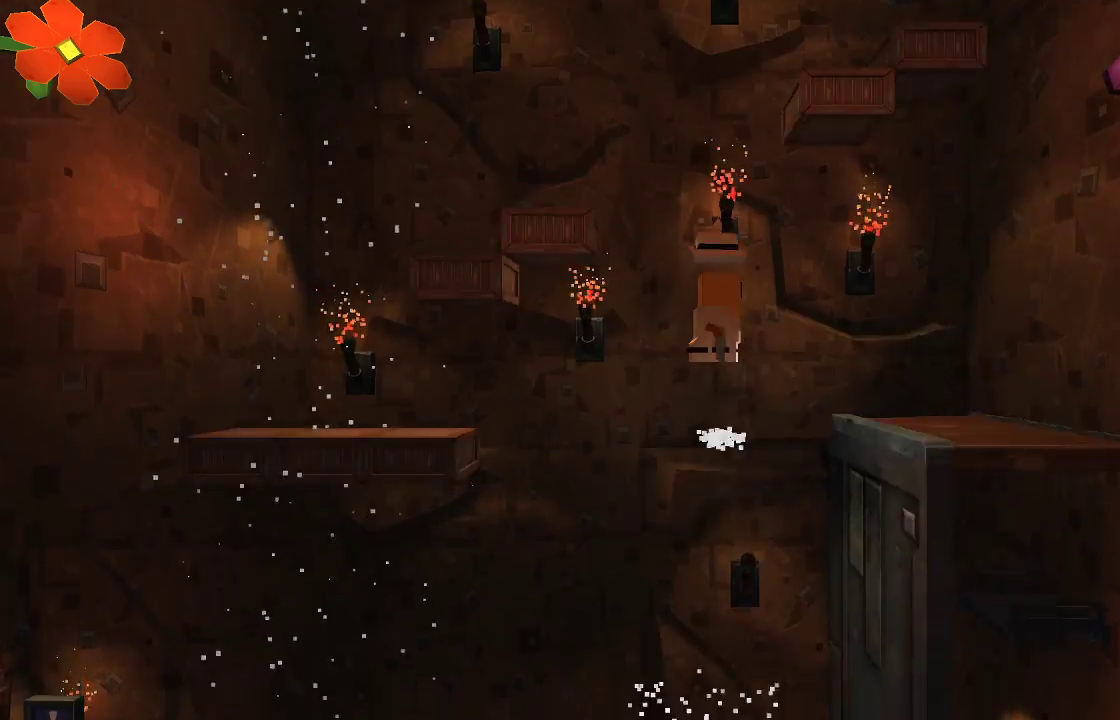
{"buttons": [], "left_stick": "right", "right_stick": "down", "events": [[33, "R2", "down"], [133, "R2", "up"], [200, "R2", "down"], [300, "R2", "up"], [367, "R2", "down"], [433, "R2", "up"], [467, "left_stick", "right"]]}
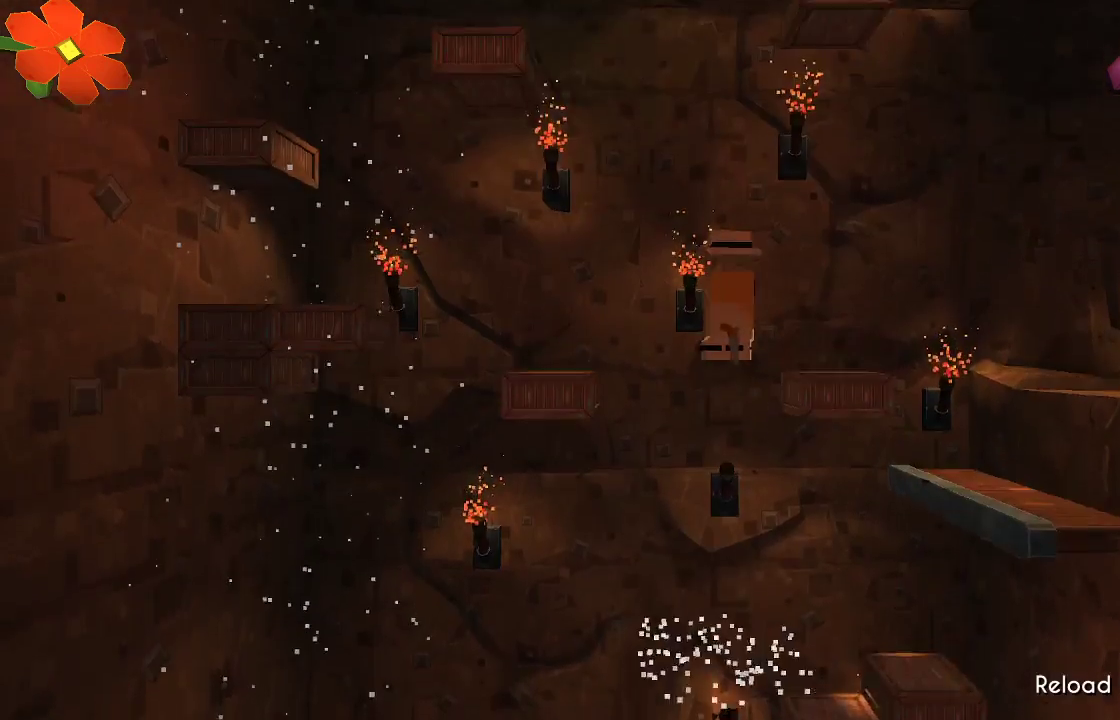
{"buttons": ["TRIANGLE"], "left_stick": "right", "right_stick": "center", "events": [[33, "R2", "down"], [200, "R2", "up"], [300, "R1", "down"], [333, "right_stick", "center"], [367, "R1", "up"], [400, "TRIANGLE", "down"]]}
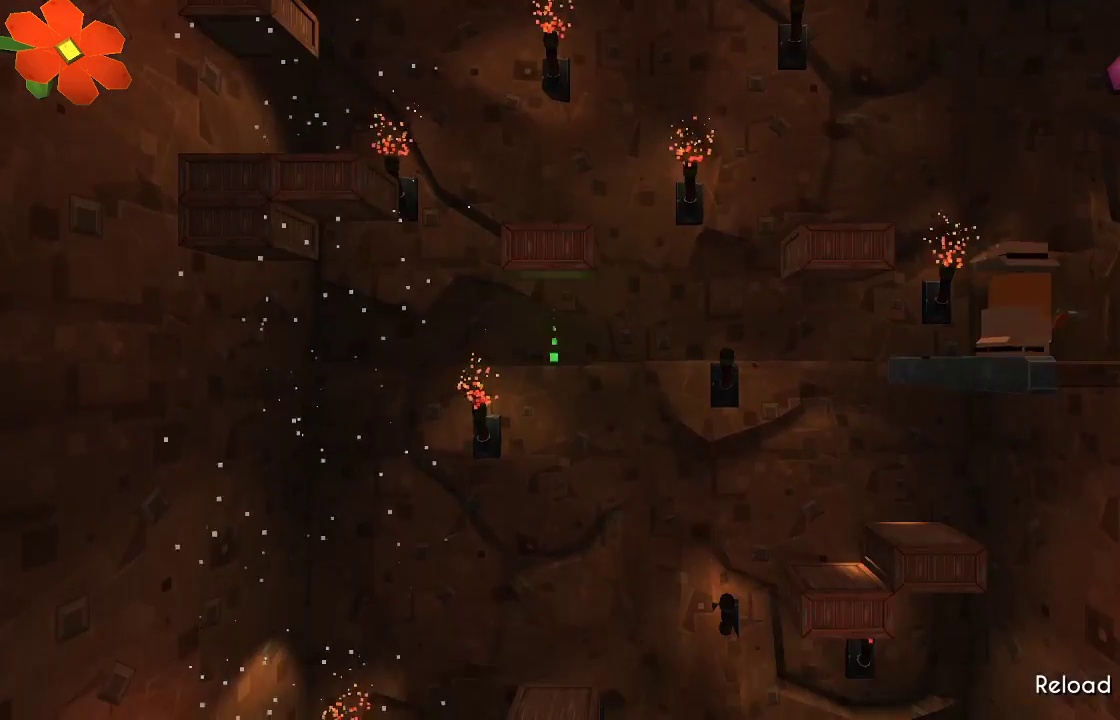
{"buttons": [], "left_stick": "center", "right_stick": "center", "events": [[33, "left_stick", "center"], [267, "TRIANGLE", "up"]]}
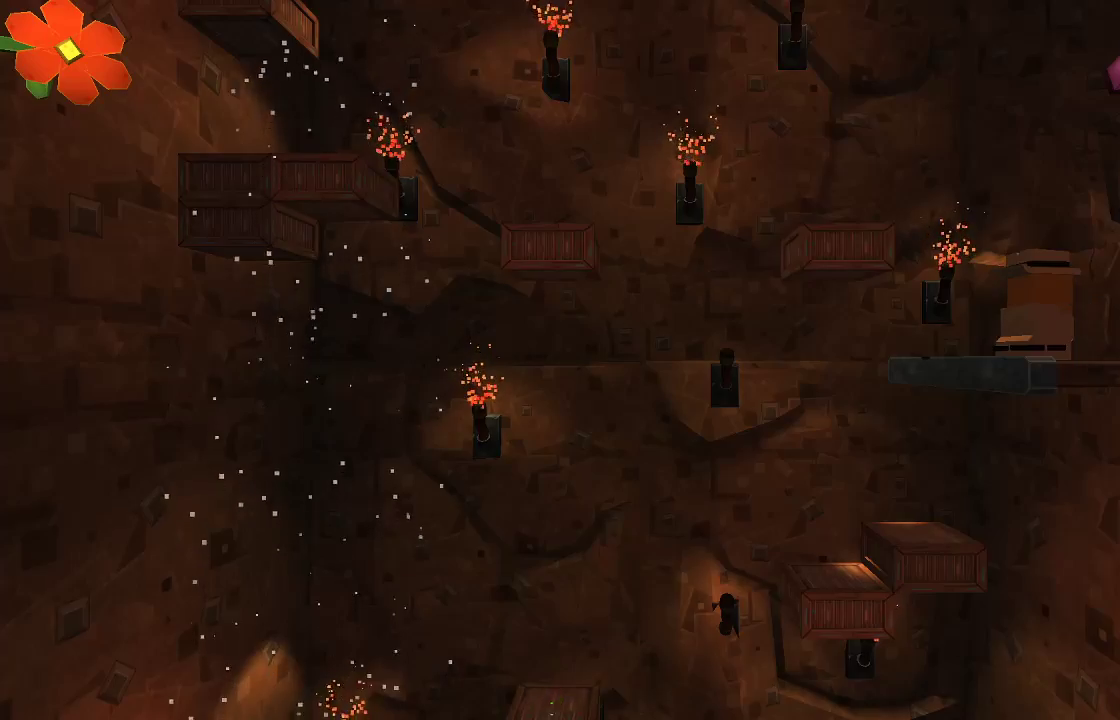
{"buttons": [], "left_stick": "center", "right_stick": "down", "events": [[67, "CROSS", "down"], [67, "left_stick", "up-left"], [200, "CROSS", "up"], [233, "left_stick", "center"], [267, "right_stick", "down"], [333, "R2", "down"], [500, "R2", "up"]]}
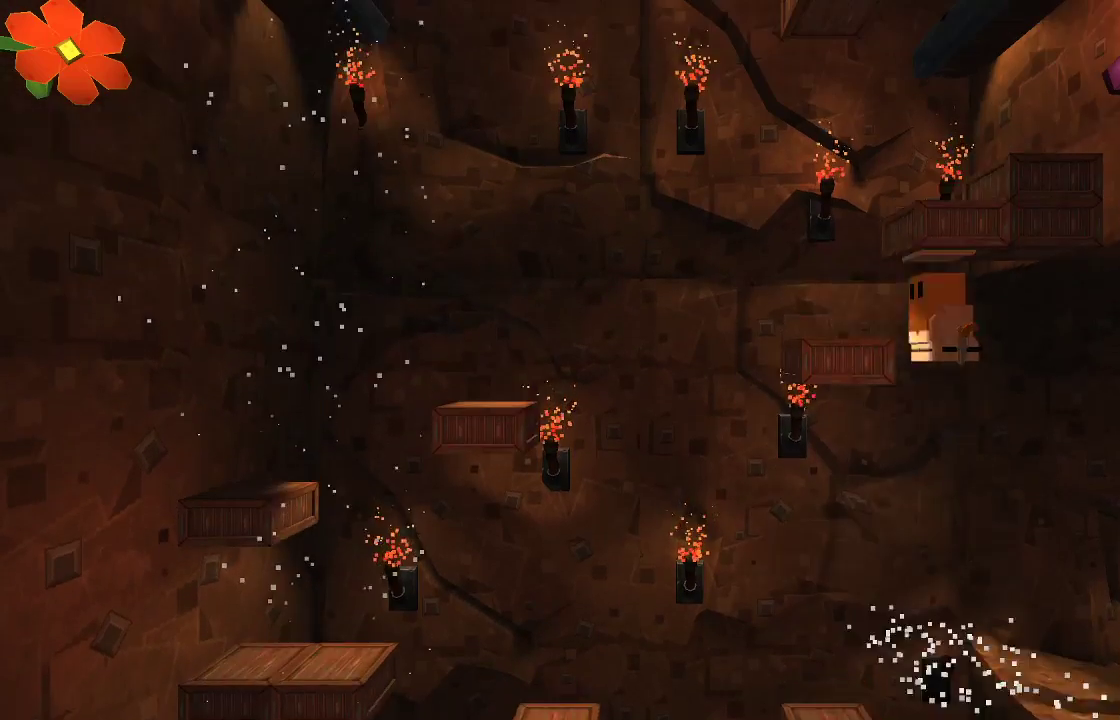
{"buttons": ["R2"], "left_stick": "center", "right_stick": "down", "events": [[67, "R2", "down"], [167, "R2", "up"], [267, "R2", "down"], [367, "R2", "up"], [433, "R2", "down"]]}
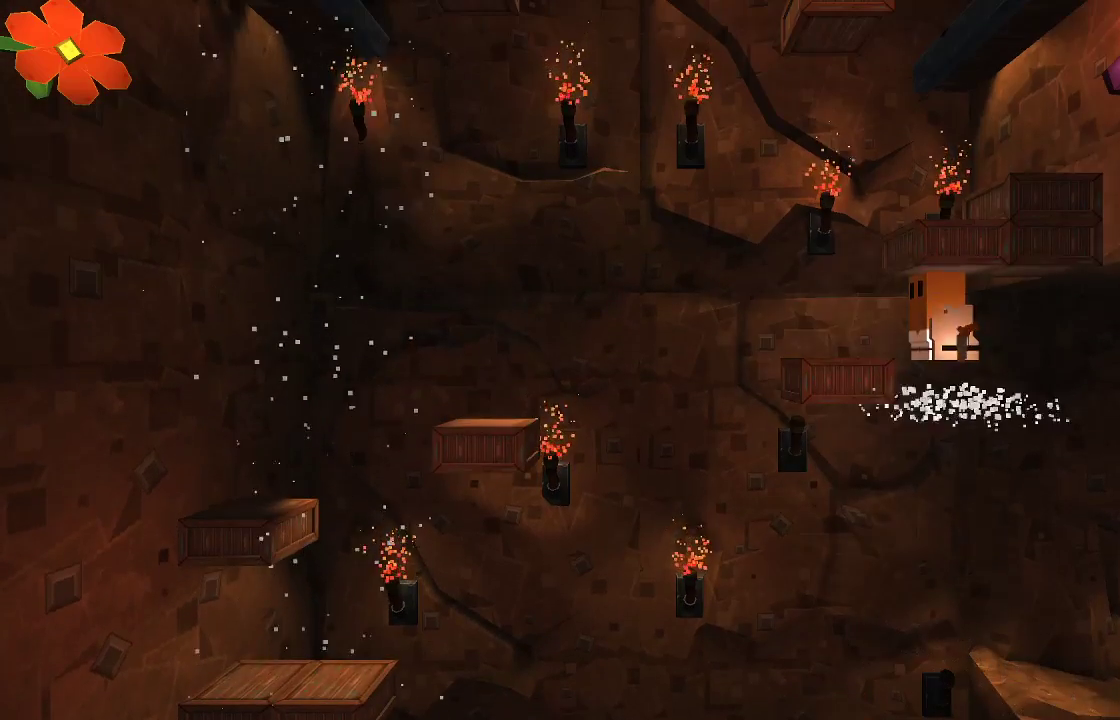
{"buttons": ["TRIANGLE"], "left_stick": "center", "right_stick": "center", "events": [[33, "R2", "up"], [100, "R2", "down"], [200, "R2", "up"], [267, "right_stick", "center"], [333, "TRIANGLE", "down"]]}
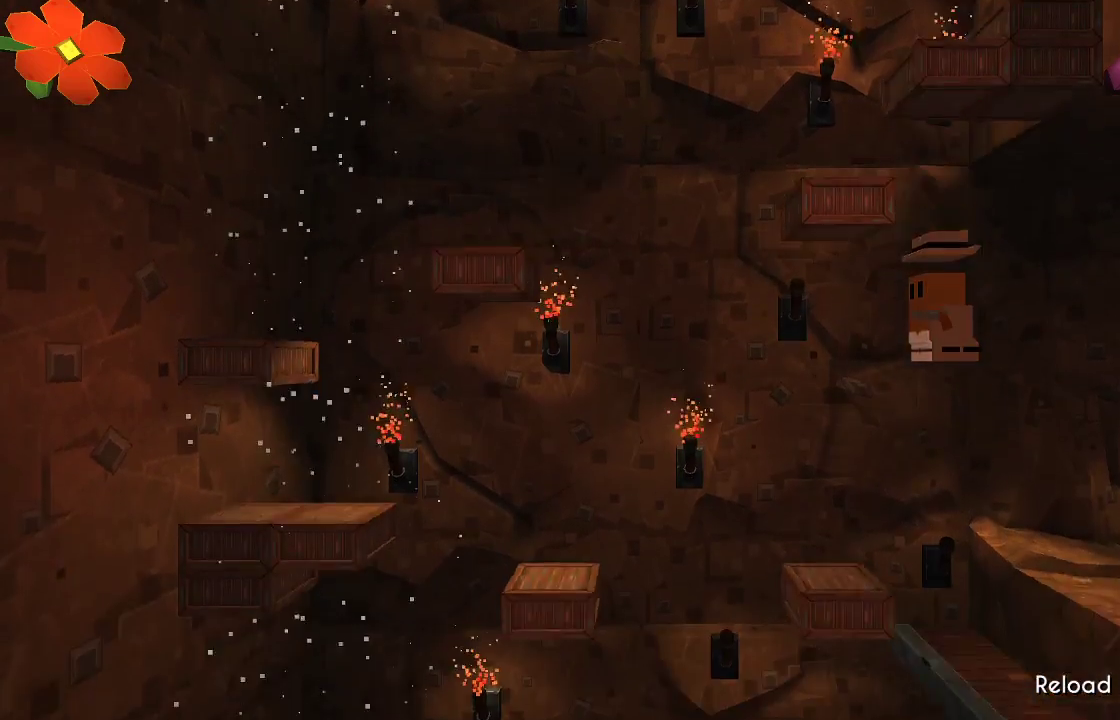
{"buttons": [], "left_stick": "up-left", "right_stick": "center", "events": [[367, "TRIANGLE", "up"], [467, "left_stick", "up-left"]]}
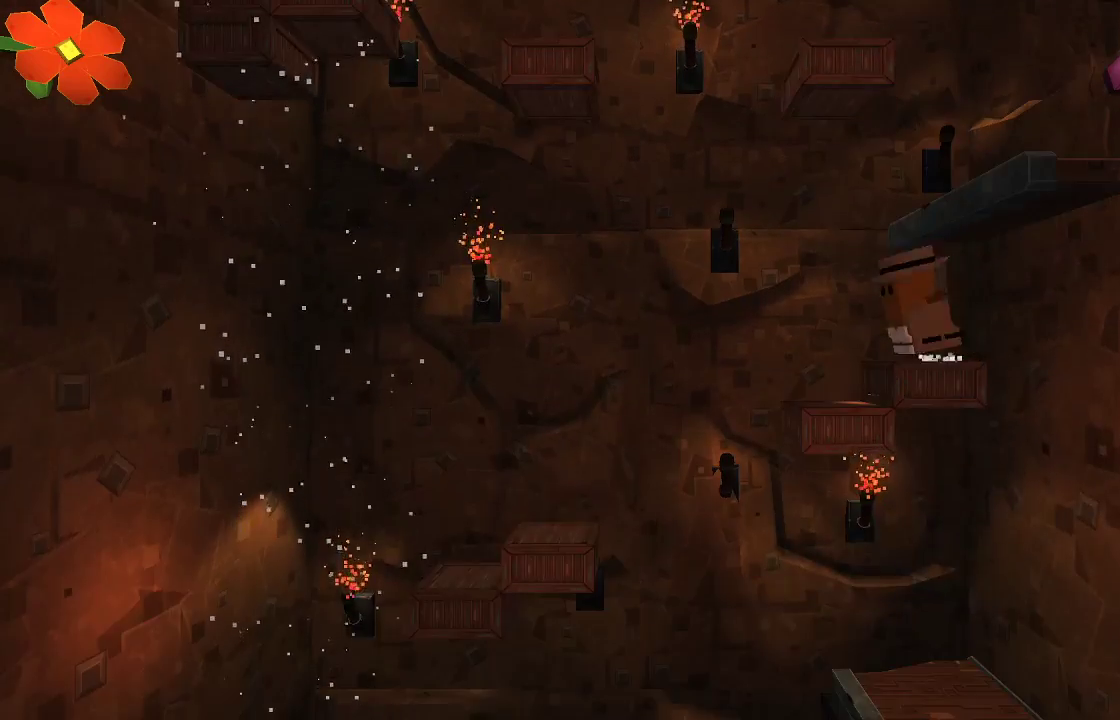
{"buttons": ["R2"], "left_stick": "center", "right_stick": "center", "events": [[67, "CROSS", "down"], [400, "CROSS", "up"], [400, "left_stick", "center"], [433, "L1", "down"], [500, "L1", "up"], [500, "R2", "down"]]}
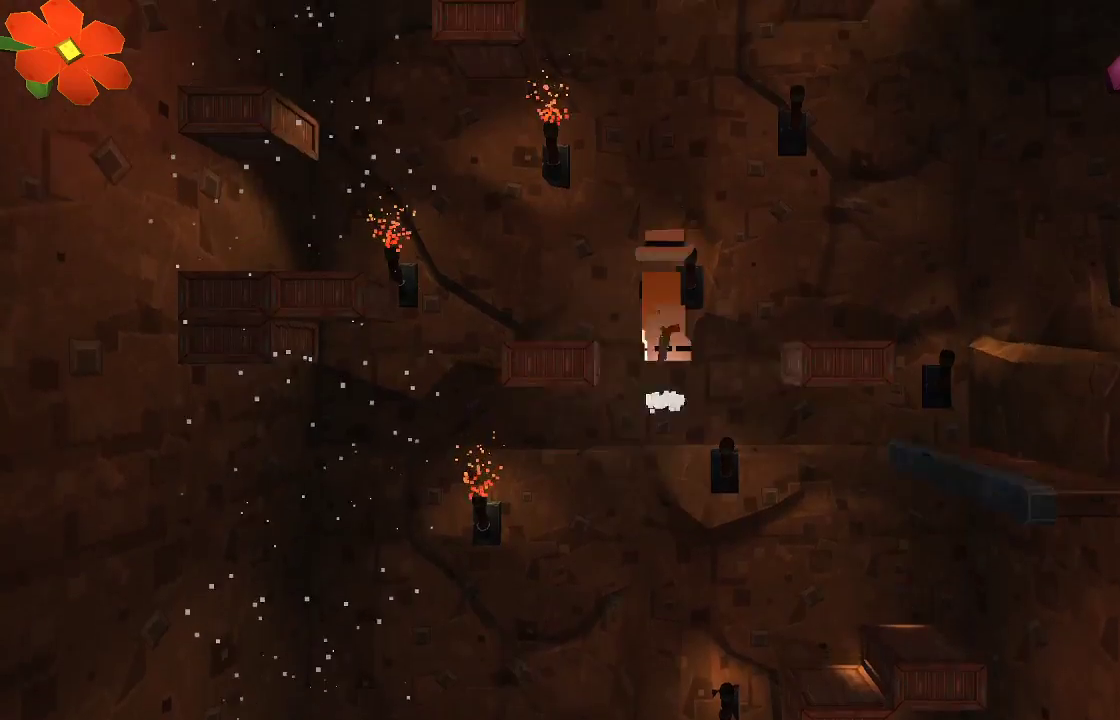
{"buttons": ["L1"], "left_stick": "right", "right_stick": "down", "events": [[33, "right_stick", "down"], [167, "R2", "up"], [233, "R2", "down"], [367, "R2", "up"], [433, "R2", "down"], [433, "left_stick", "right"], [500, "L1", "down"], [500, "R2", "up"]]}
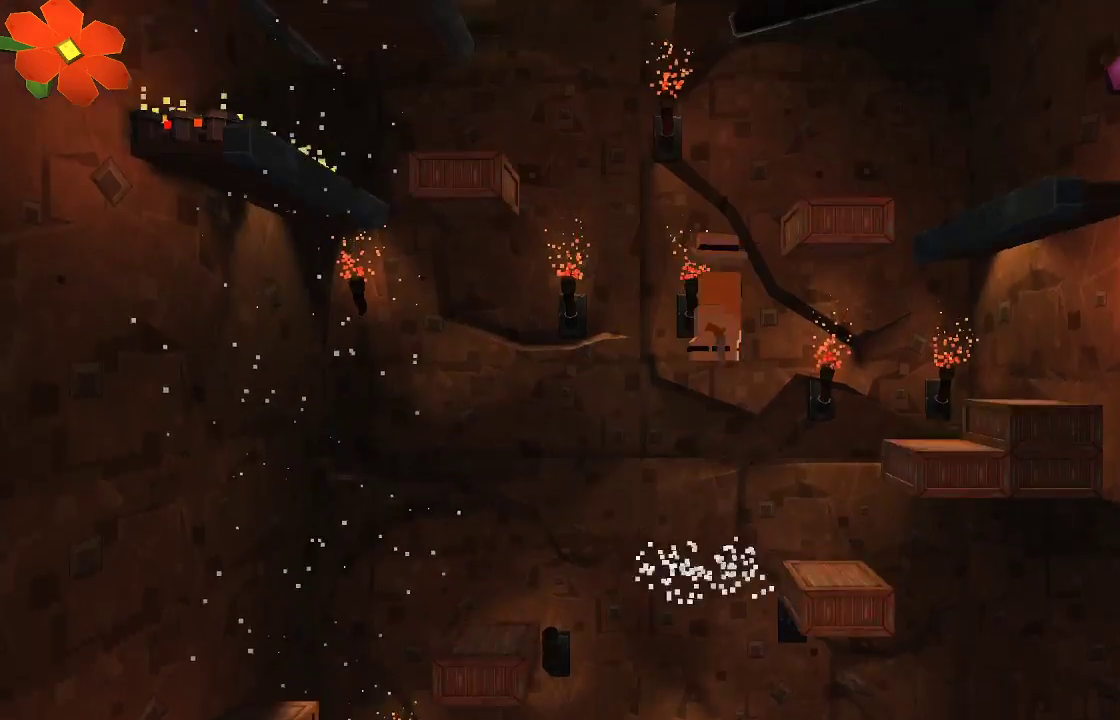
{"buttons": [], "left_stick": "right", "right_stick": "center", "events": [[67, "L1", "up"], [100, "R2", "down"], [233, "R2", "up"], [433, "right_stick", "center"]]}
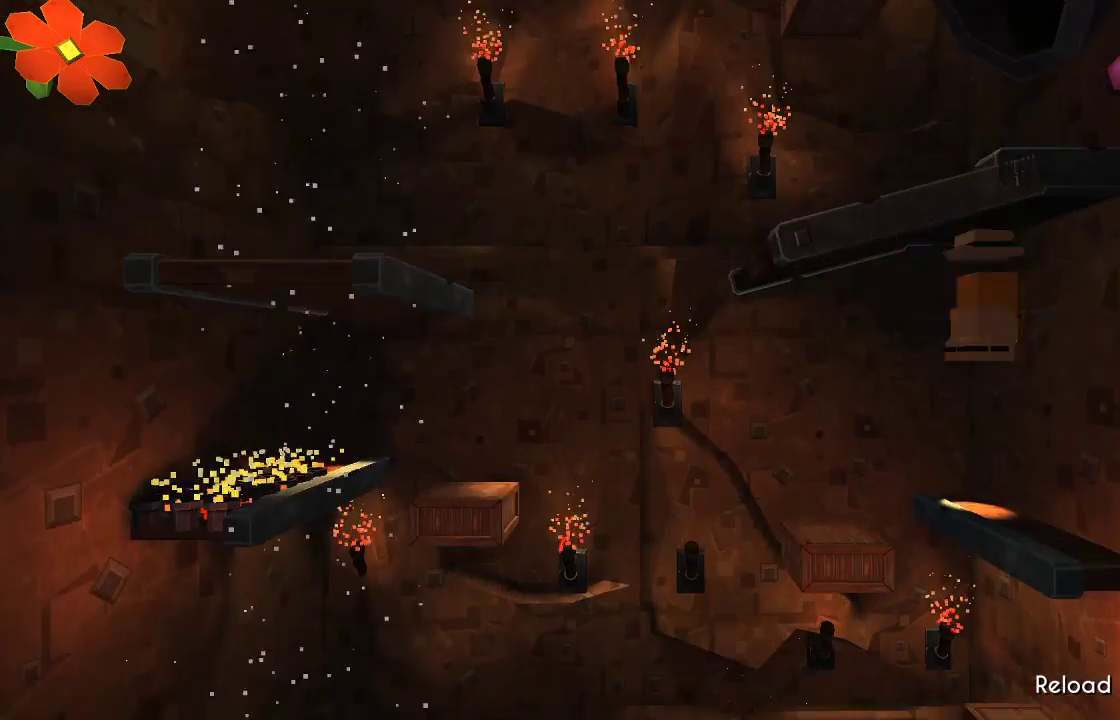
{"buttons": [], "left_stick": "up-left", "right_stick": "center", "events": [[33, "TRIANGLE", "down"], [200, "left_stick", "center"], [400, "TRIANGLE", "up"], [467, "left_stick", "up-left"]]}
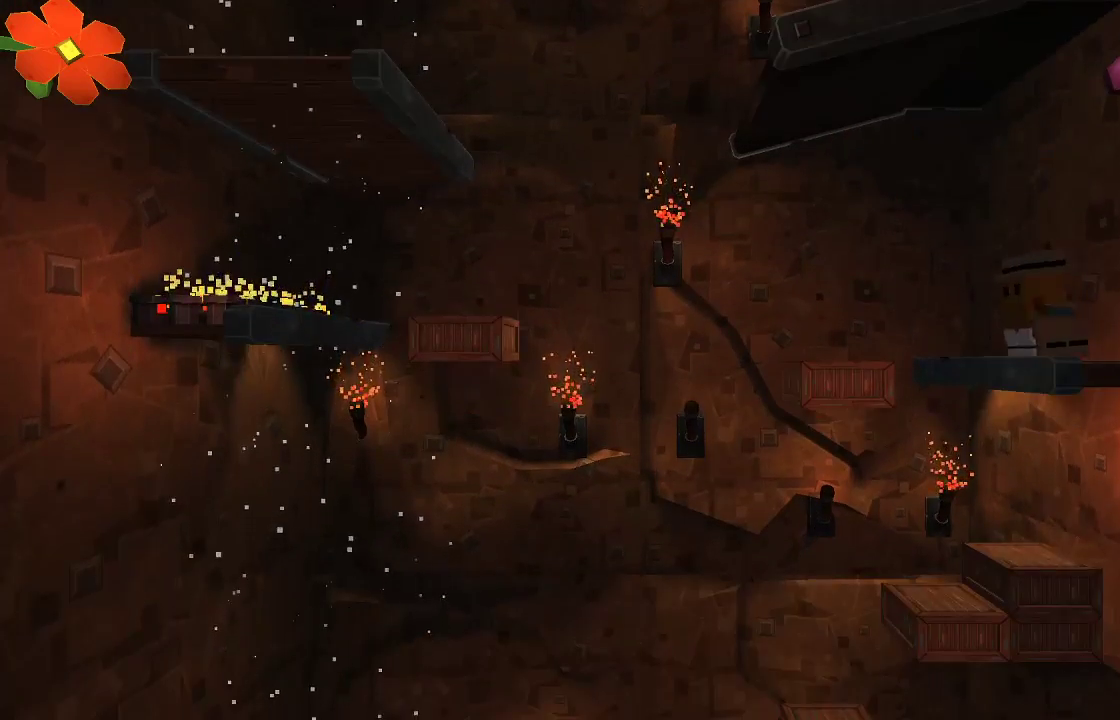
{"buttons": [], "left_stick": "center", "right_stick": "center", "events": [[100, "CROSS", "down"], [200, "CROSS", "up"], [300, "left_stick", "center"], [400, "left_stick", "right"], [500, "left_stick", "center"]]}
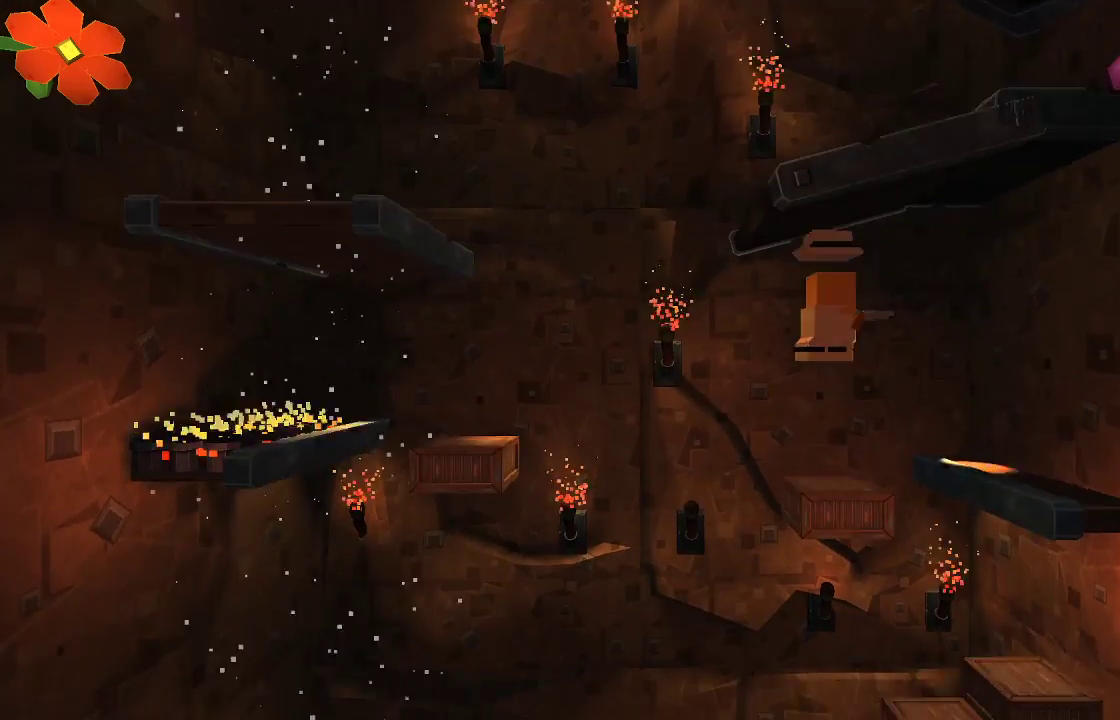
{"buttons": [], "left_stick": "up-left", "right_stick": "center", "events": [[233, "left_stick", "left"], [333, "CROSS", "down"], [400, "left_stick", "up-left"], [467, "CROSS", "up"]]}
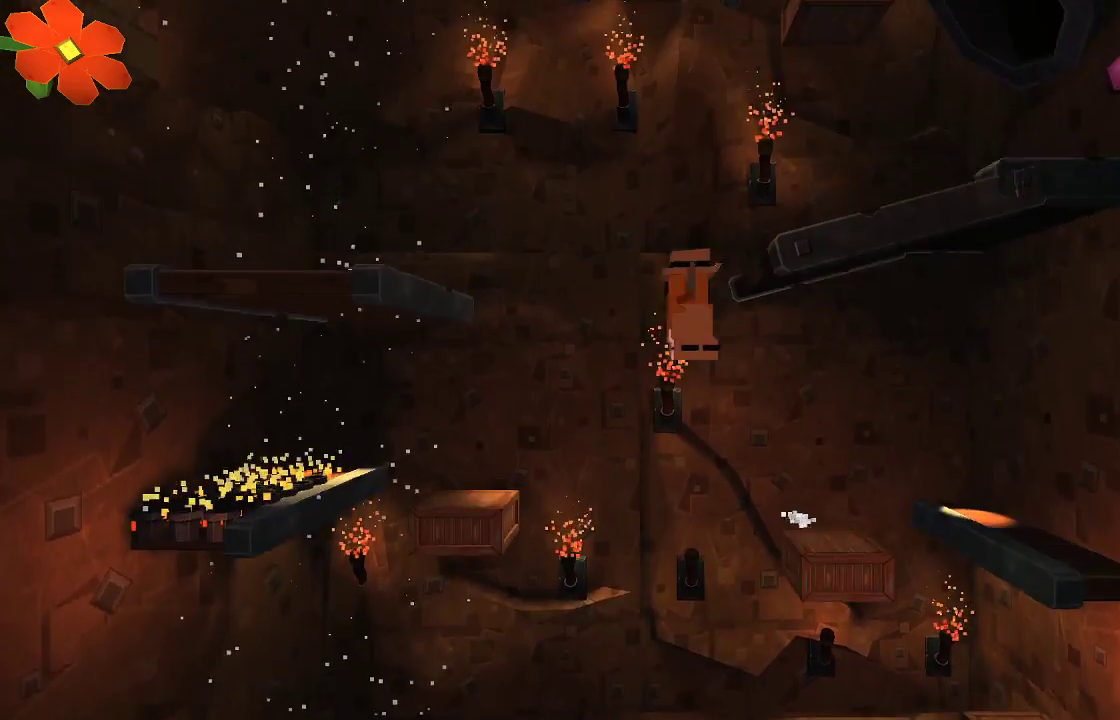
{"buttons": ["R2"], "left_stick": "center", "right_stick": "down-left"}
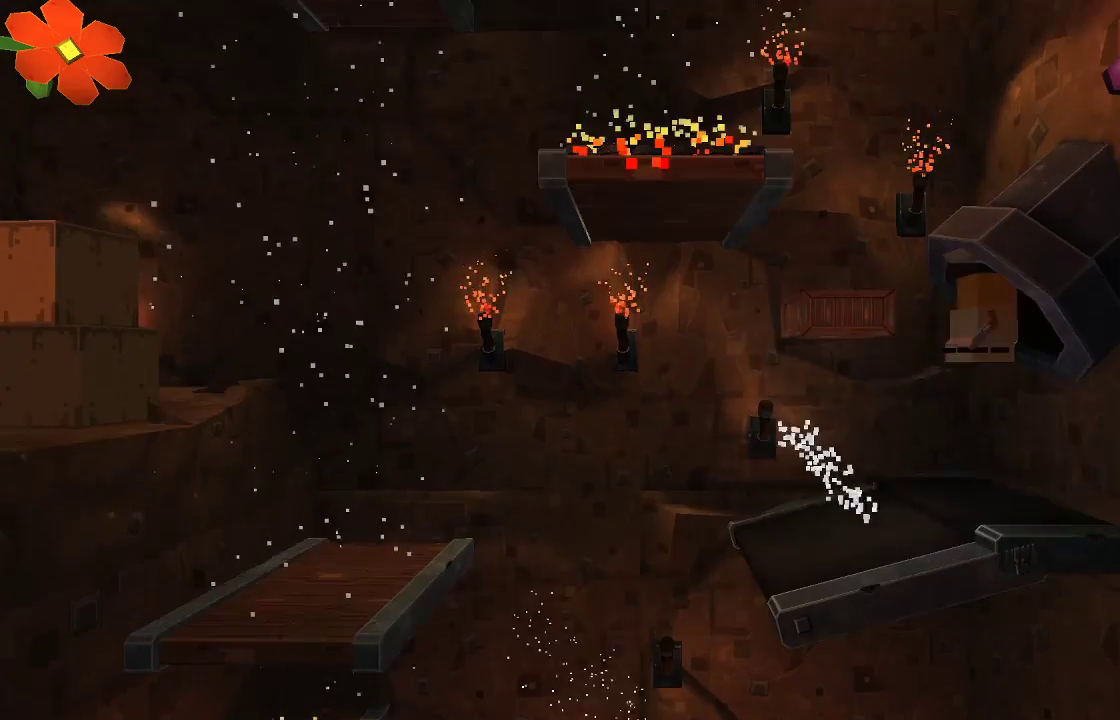
{"buttons": [], "left_stick": "center", "right_stick": "center"}
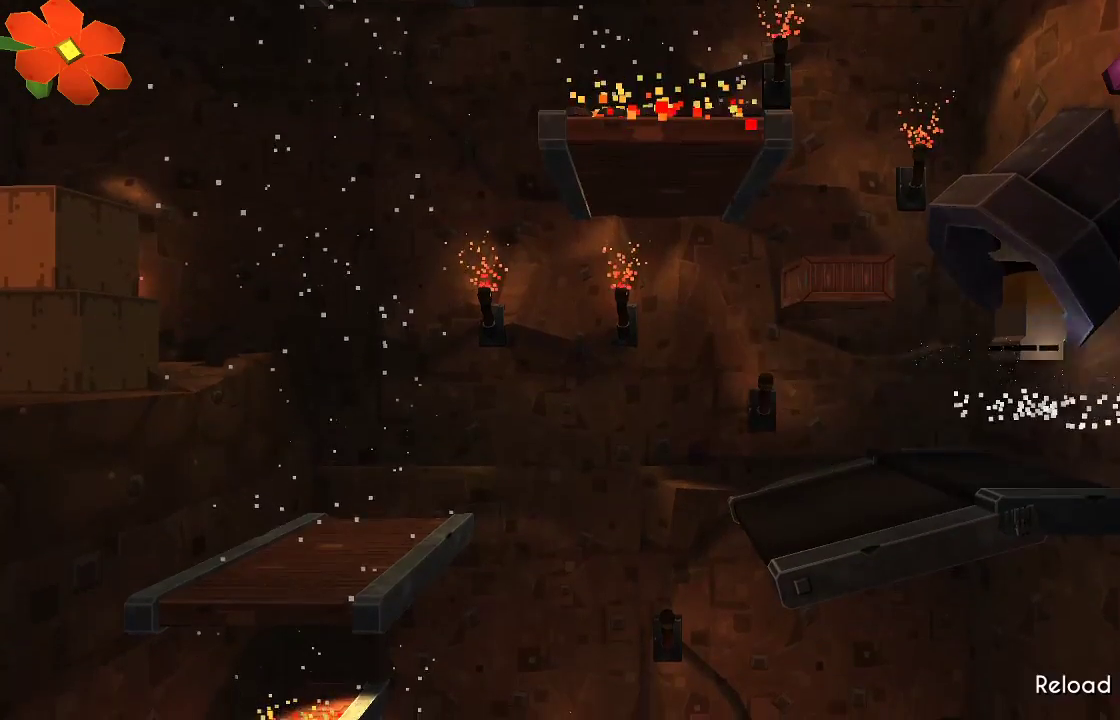
{"buttons": ["TRIANGLE"], "left_stick": "center", "right_stick": "center", "events": [[33, "left_stick", "left"], [167, "left_stick", "center"], [300, "TRIANGLE", "down"]]}
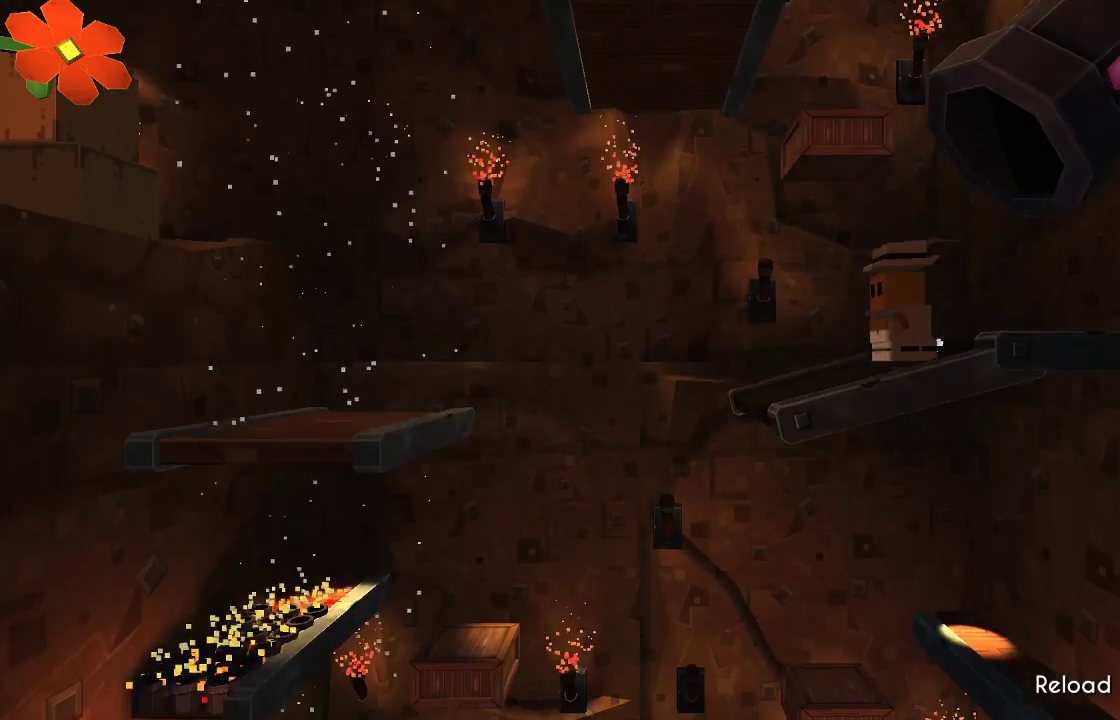
{"buttons": [], "left_stick": "right", "right_stick": "center", "events": [[200, "TRIANGLE", "up"], [467, "left_stick", "right"]]}
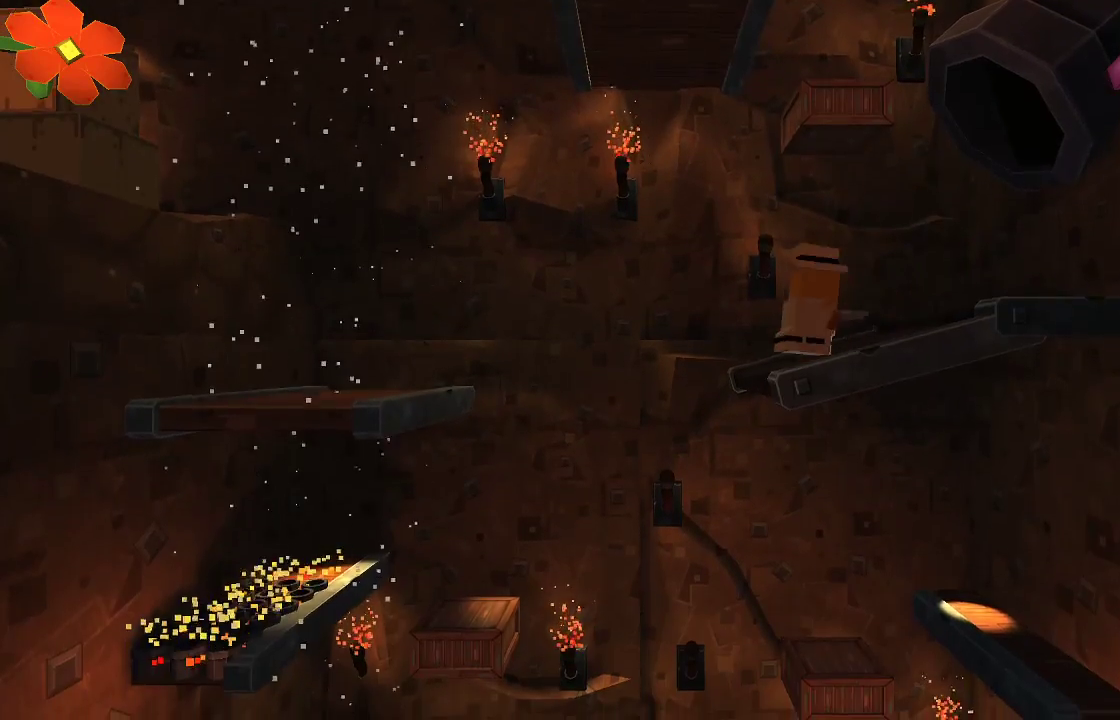
{"buttons": ["CROSS"], "left_stick": "center", "right_stick": "center", "events": [[167, "CROSS", "down"], [267, "left_stick", "center"]]}
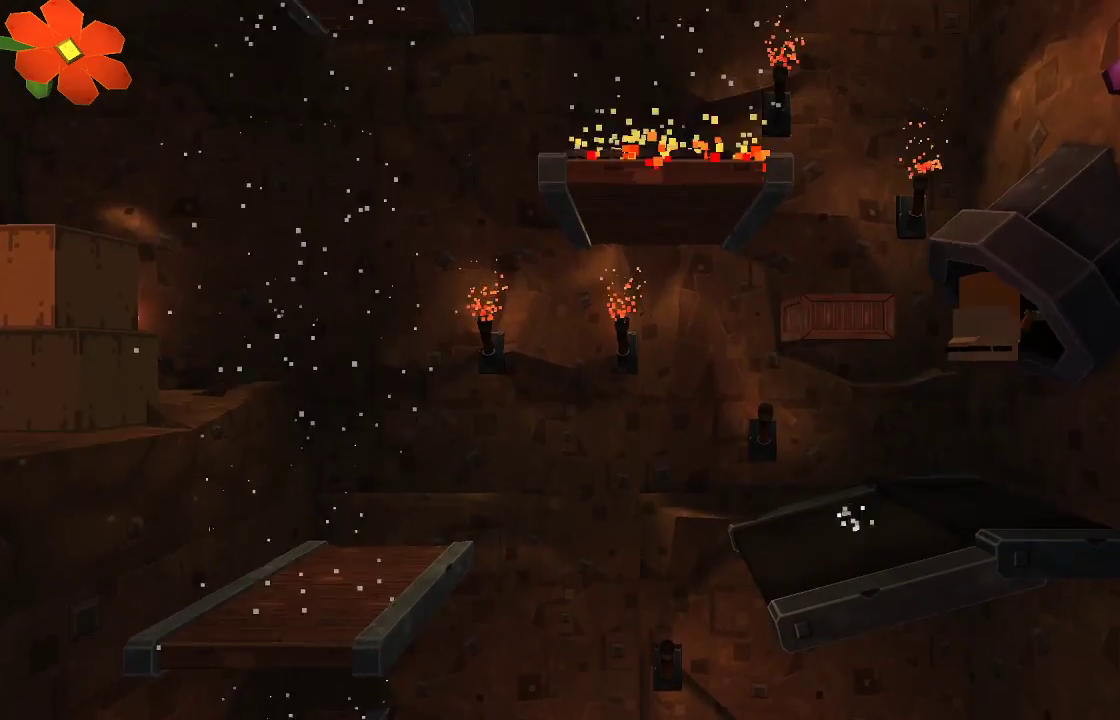
{"buttons": [], "left_stick": "up-left", "right_stick": "center", "events": [[100, "CROSS", "up"], [433, "left_stick", "up-left"]]}
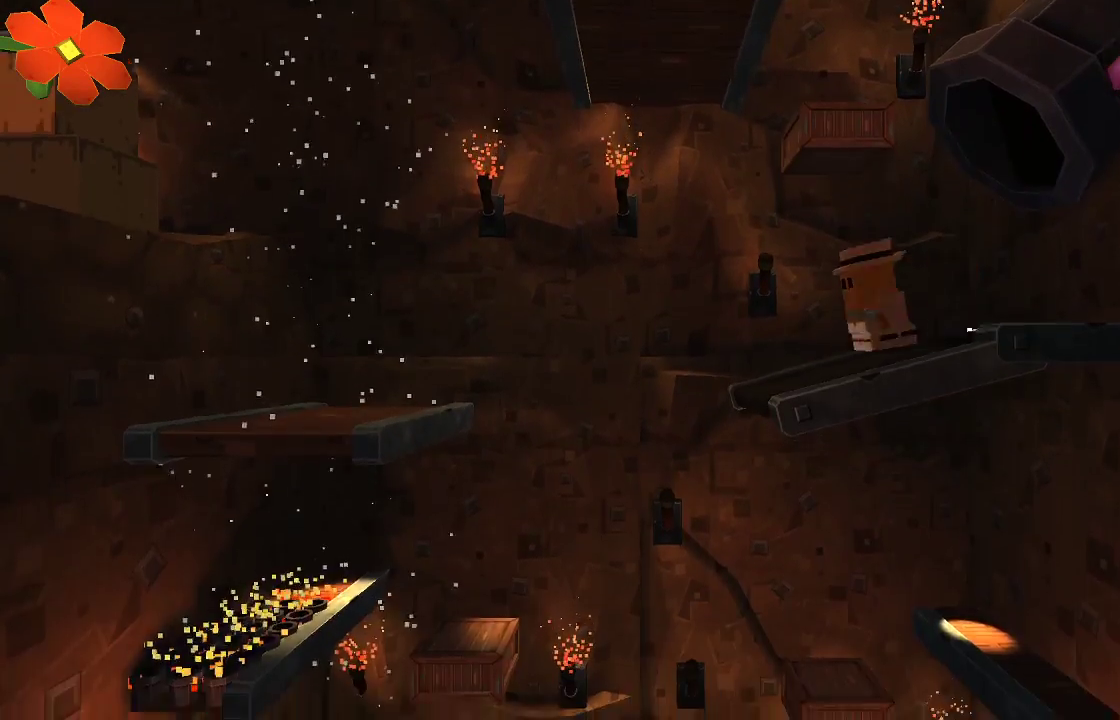
{"buttons": [], "left_stick": "center", "right_stick": "center", "events": [[33, "CROSS", "down"], [33, "left_stick", "center"], [233, "left_stick", "right"], [467, "CROSS", "up"], [467, "left_stick", "center"]]}